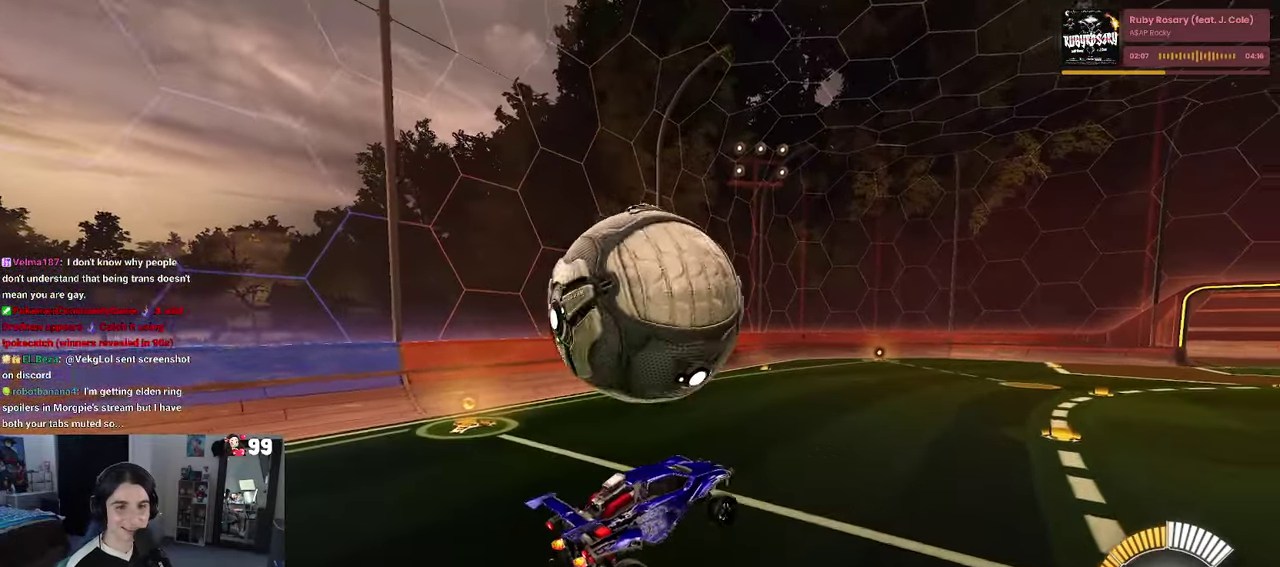
Gameplay with a controller (PlayStation layout); each line is a JSON object with the inputs held at the frame after it. "events" lists button and stick changes between this image and that frame as [ms after this image, input, new state], when the widget could be followed in between. This document gives stick clicks only as held states, not as events.
{"buttons": ["R2"], "left_stick": "down", "right_stick": "center", "events": [[117, "left_stick", "up-left"], [150, "CROSS", "down"], [233, "left_stick", "down"], [283, "CROSS", "up"]]}
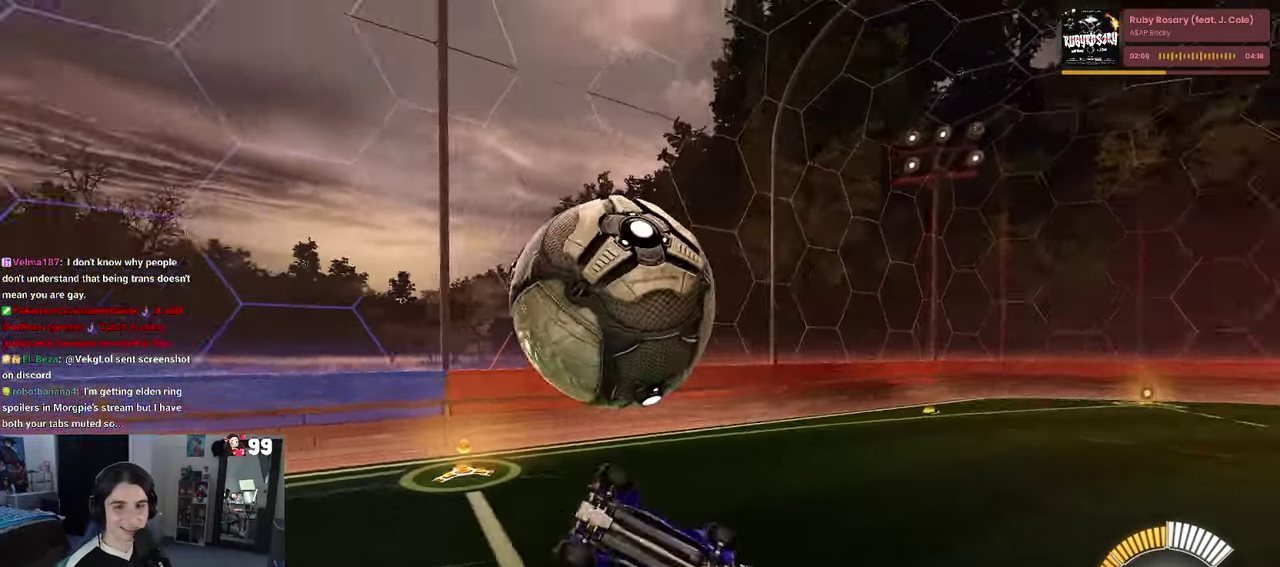
{"buttons": ["SQUARE", "R2"], "left_stick": "left", "right_stick": "center", "events": [[283, "left_stick", "down-left"], [333, "SQUARE", "down"], [333, "left_stick", "left"]]}
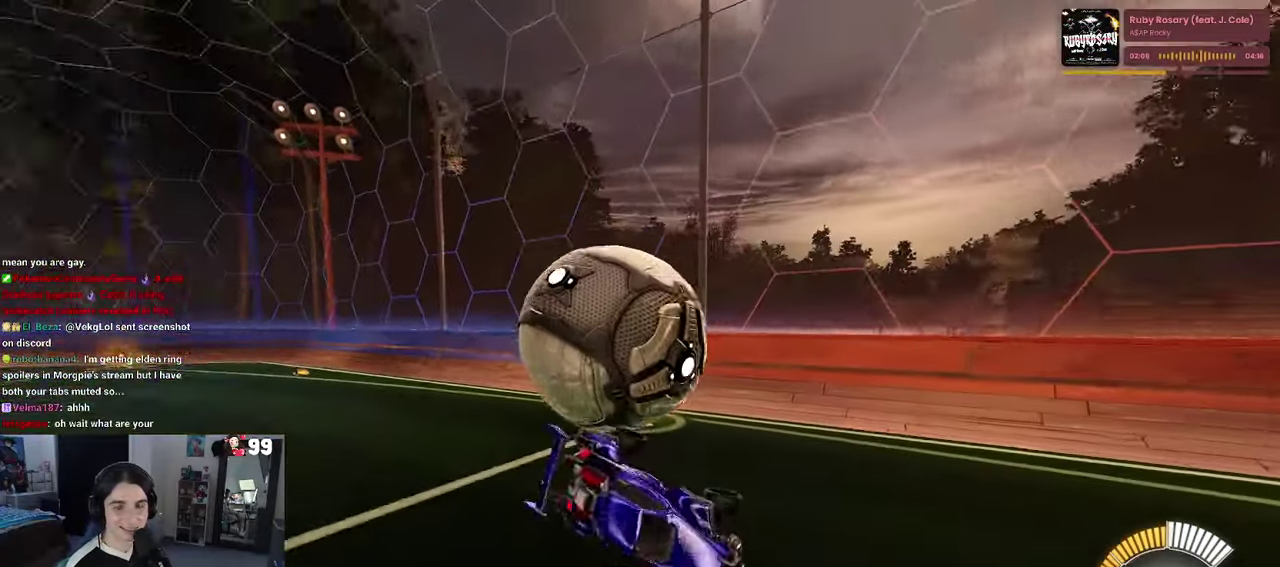
{"buttons": ["SQUARE", "R2"], "left_stick": "center", "right_stick": "center", "events": [[117, "left_stick", "center"]]}
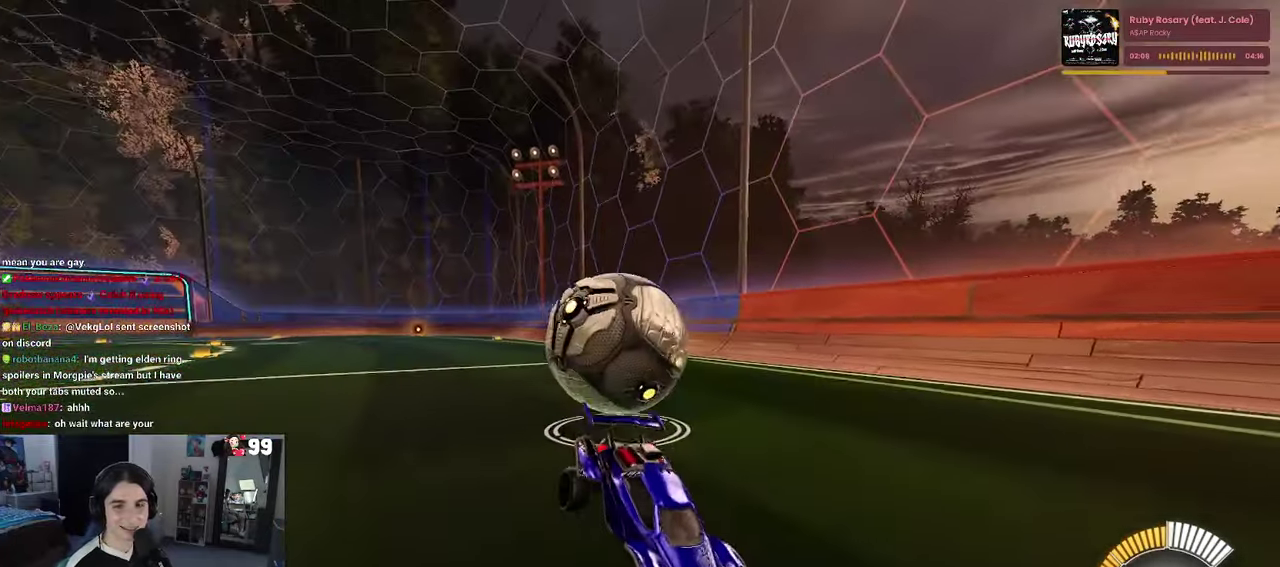
{"buttons": ["SQUARE", "R2"], "left_stick": "down-left", "right_stick": "center", "events": [[217, "CROSS", "down"], [267, "left_stick", "left"], [333, "CROSS", "up"], [417, "left_stick", "down-left"]]}
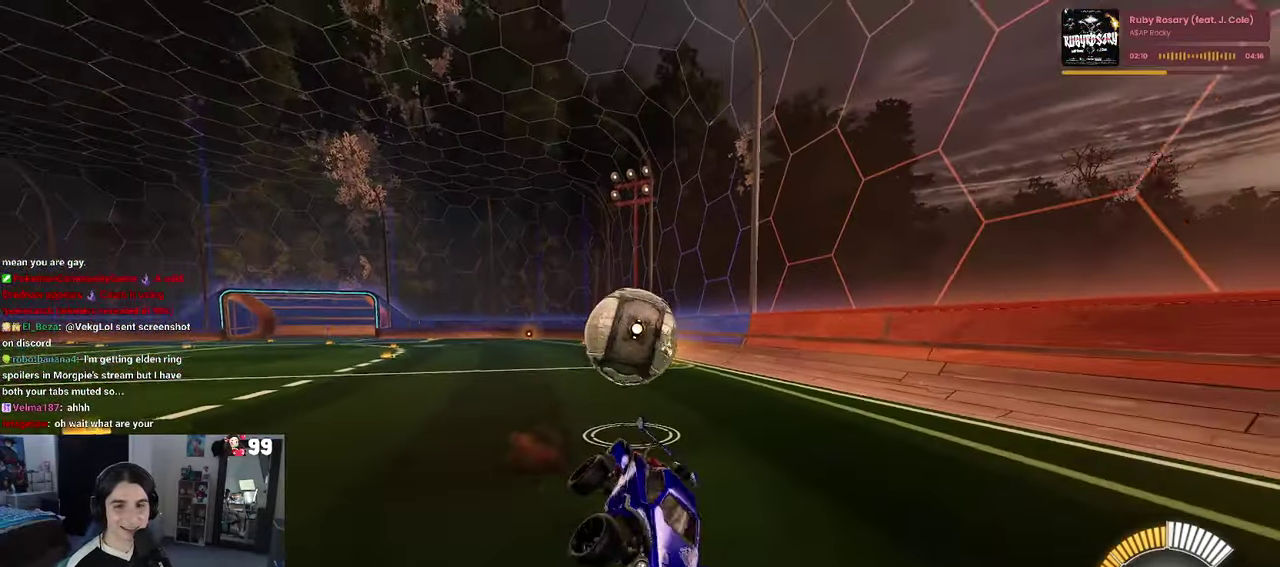
{"buttons": ["SQUARE", "R2"], "left_stick": "down", "right_stick": "center", "events": [[283, "left_stick", "down"]]}
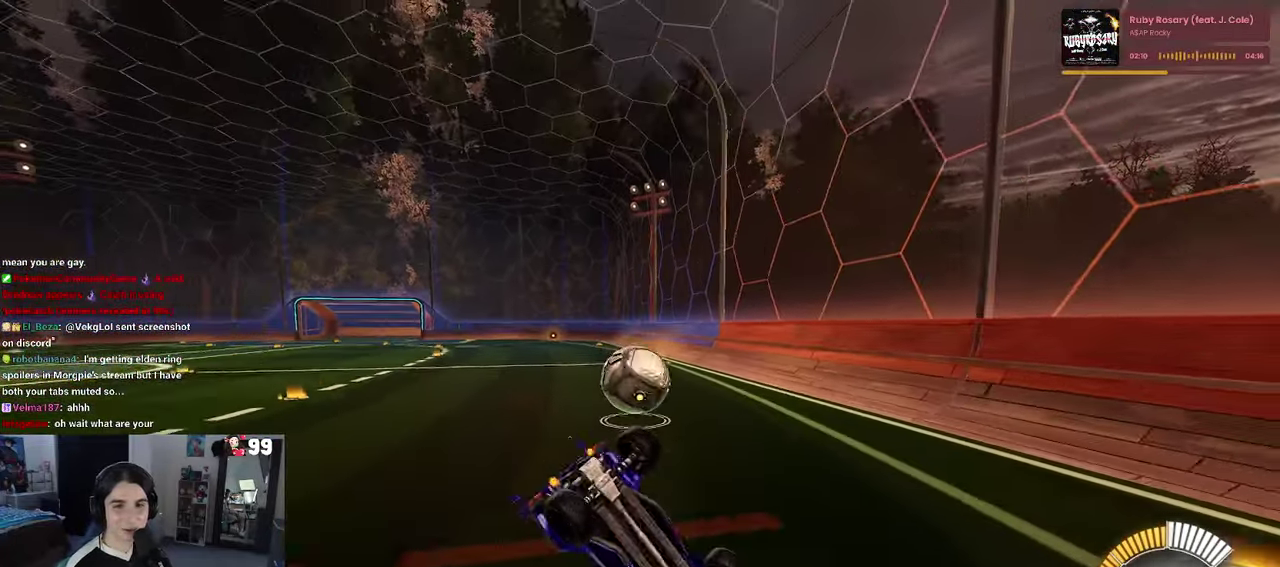
{"buttons": ["R2"], "left_stick": "up", "right_stick": "center", "events": [[250, "SQUARE", "up"], [267, "left_stick", "down-right"], [317, "left_stick", "center"], [400, "left_stick", "up"]]}
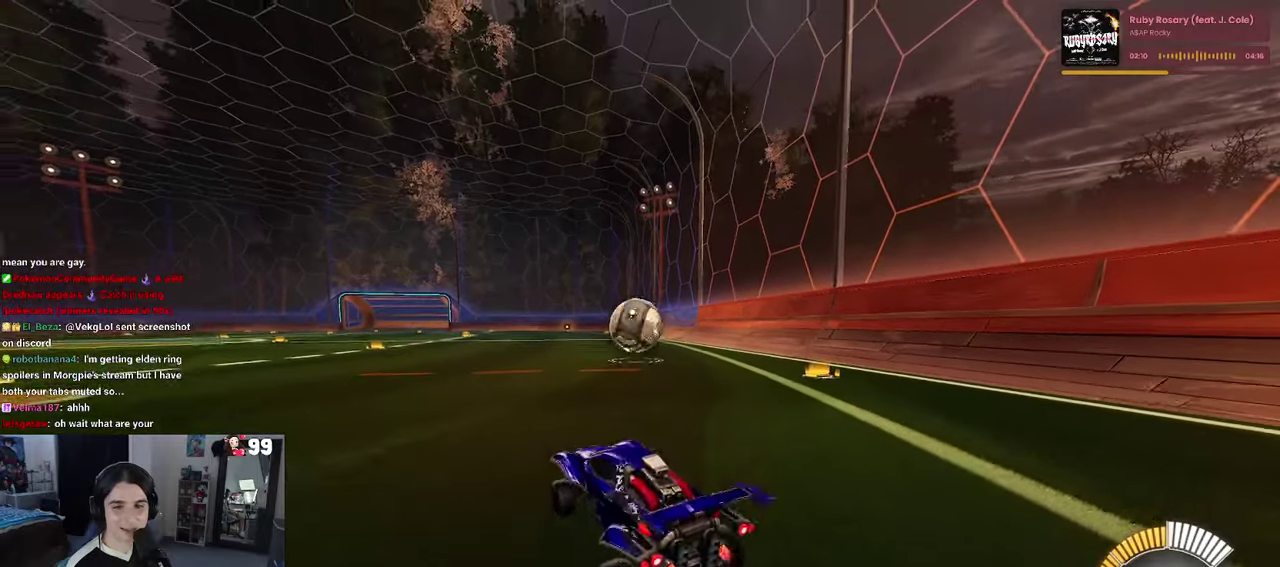
{"buttons": ["R2"], "left_stick": "right", "right_stick": "center", "events": [[34, "CROSS", "down"], [117, "CROSS", "up"], [167, "left_stick", "up-right"], [234, "left_stick", "right"]]}
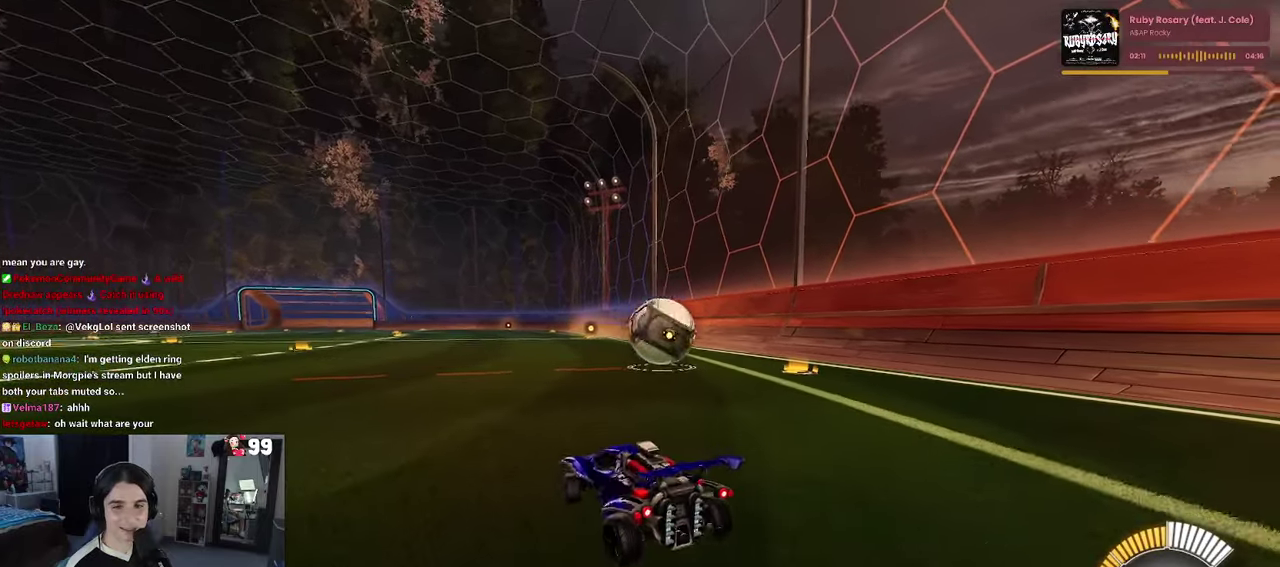
{"buttons": ["R2"], "left_stick": "right", "right_stick": "center", "events": [[67, "left_stick", "center"], [184, "left_stick", "right"], [317, "left_stick", "center"], [467, "left_stick", "right"]]}
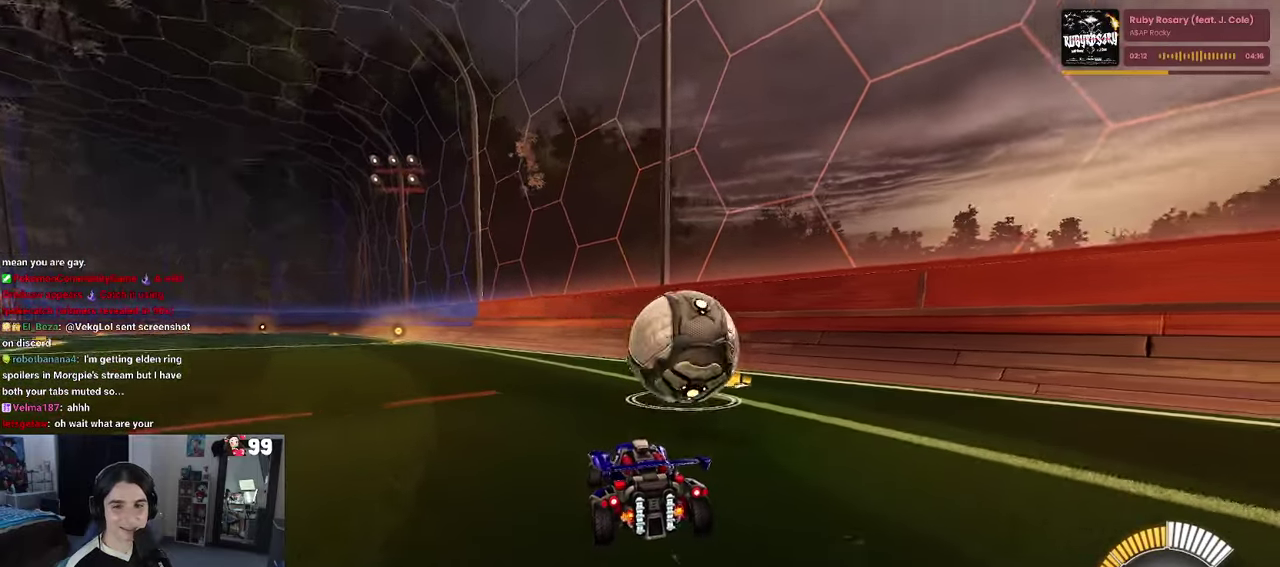
{"buttons": ["R2"], "left_stick": "down-right", "right_stick": "center", "events": [[34, "left_stick", "down-right"], [134, "left_stick", "right"], [184, "left_stick", "center"], [384, "left_stick", "down-right"]]}
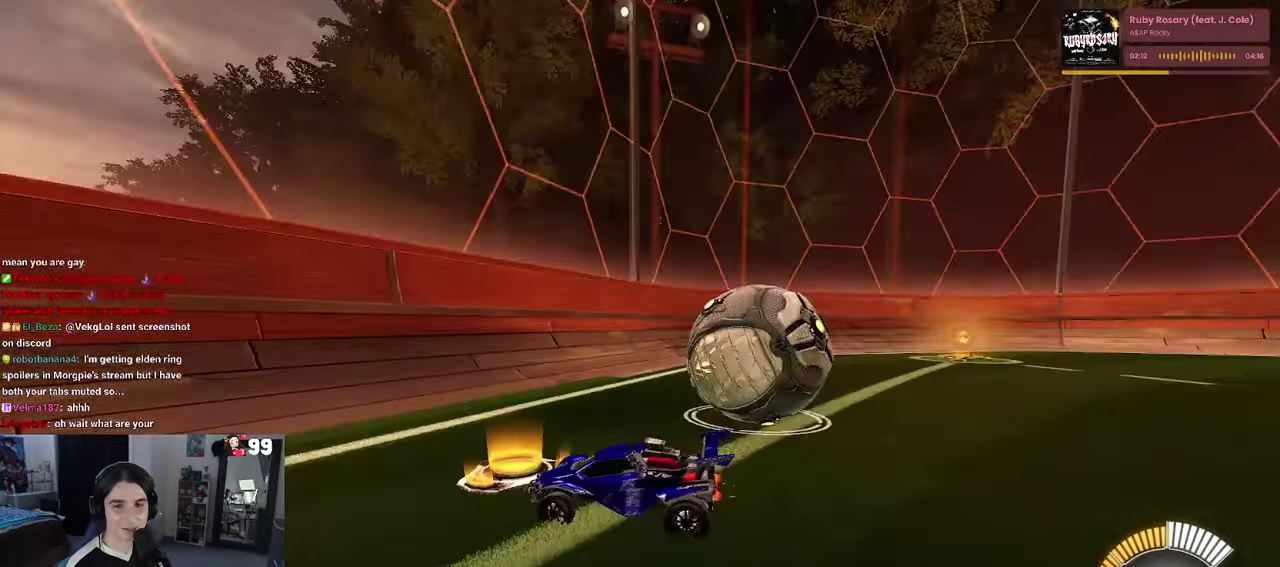
{"buttons": ["R2"], "left_stick": "down-right", "right_stick": "center", "events": [[134, "SQUARE", "down"], [284, "SQUARE", "up"]]}
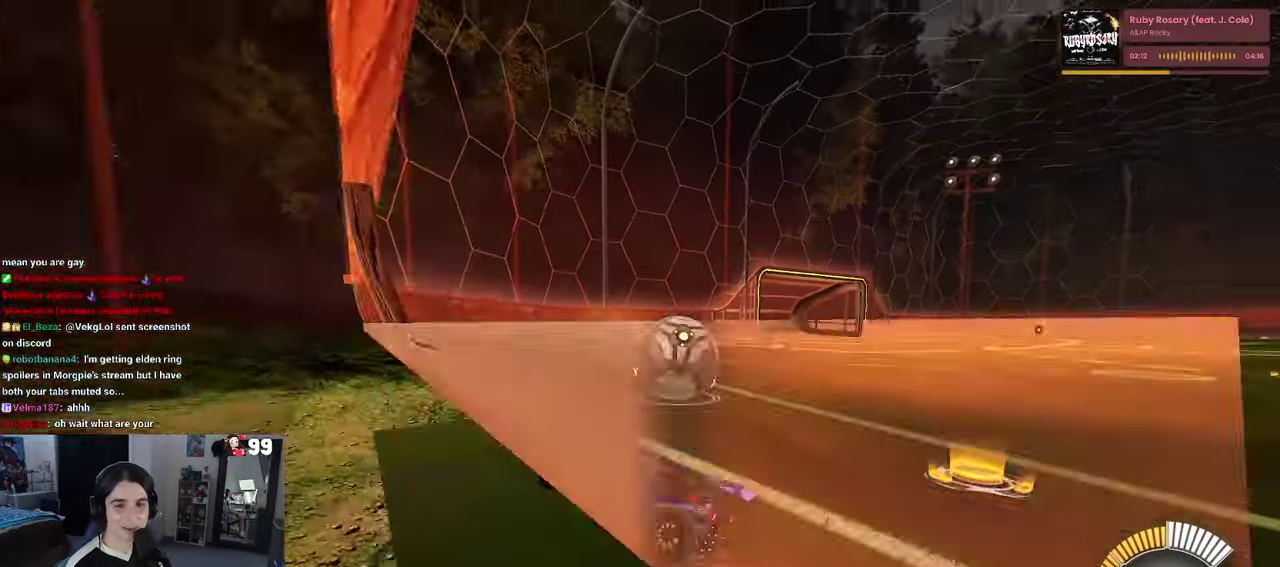
{"buttons": ["R2"], "left_stick": "center", "right_stick": "center", "events": [[417, "left_stick", "right"], [467, "left_stick", "center"]]}
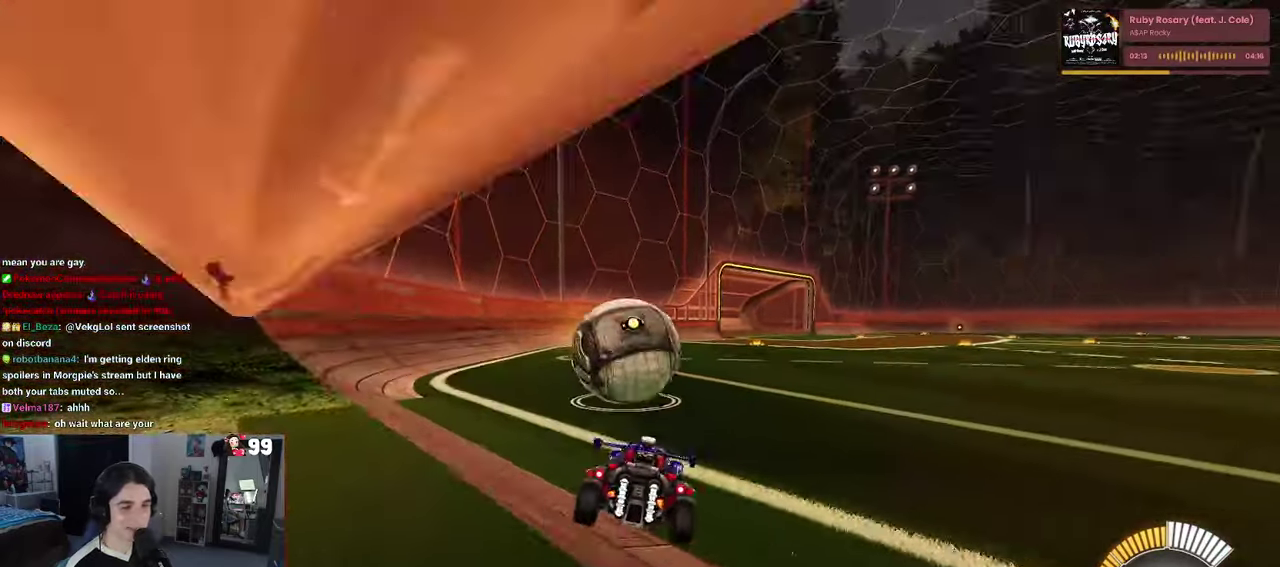
{"buttons": ["R1", "R2"], "left_stick": "center", "right_stick": "center", "events": [[34, "left_stick", "left"], [400, "left_stick", "center"], [450, "R1", "down"]]}
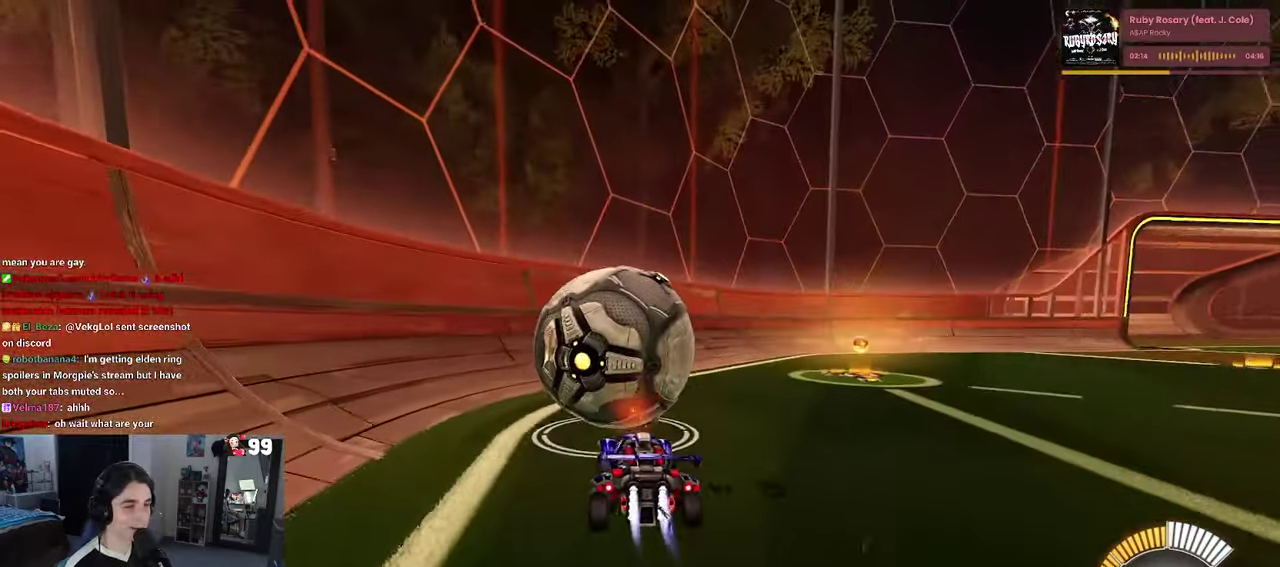
{"buttons": ["R1", "R2"], "left_stick": "up-right", "right_stick": "center", "events": [[134, "CROSS", "down"], [150, "SQUARE", "down"], [184, "left_stick", "down-right"], [334, "left_stick", "right"], [350, "SQUARE", "up"], [367, "CROSS", "up"], [384, "left_stick", "up-right"]]}
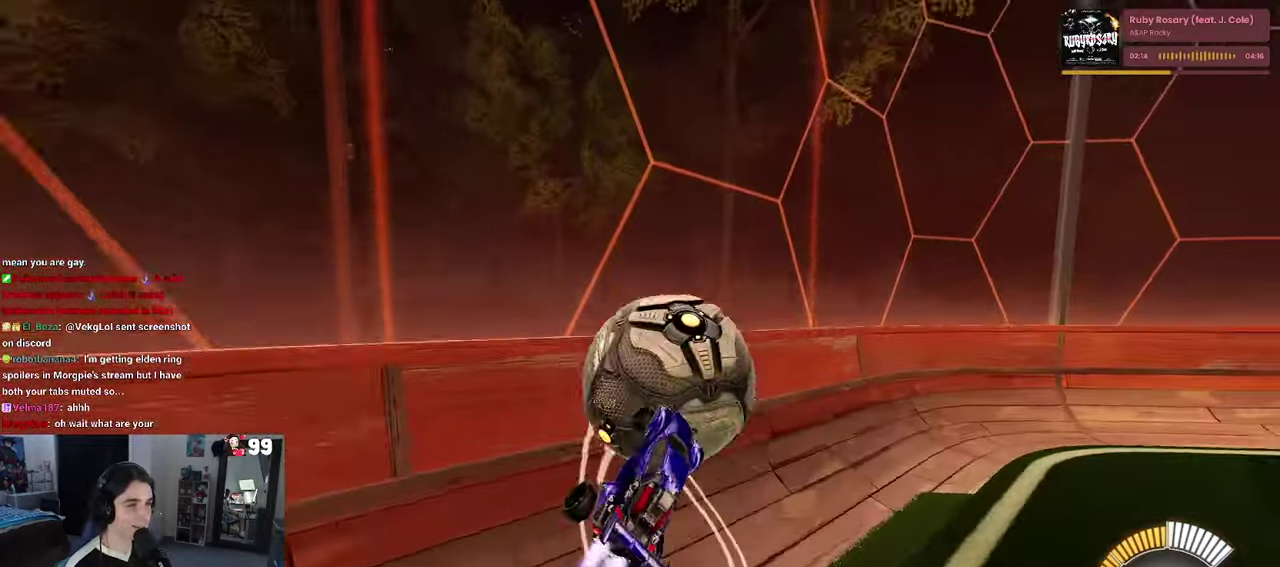
{"buttons": ["R1", "R2"], "left_stick": "right", "right_stick": "center", "events": [[67, "left_stick", "center"], [250, "left_stick", "right"]]}
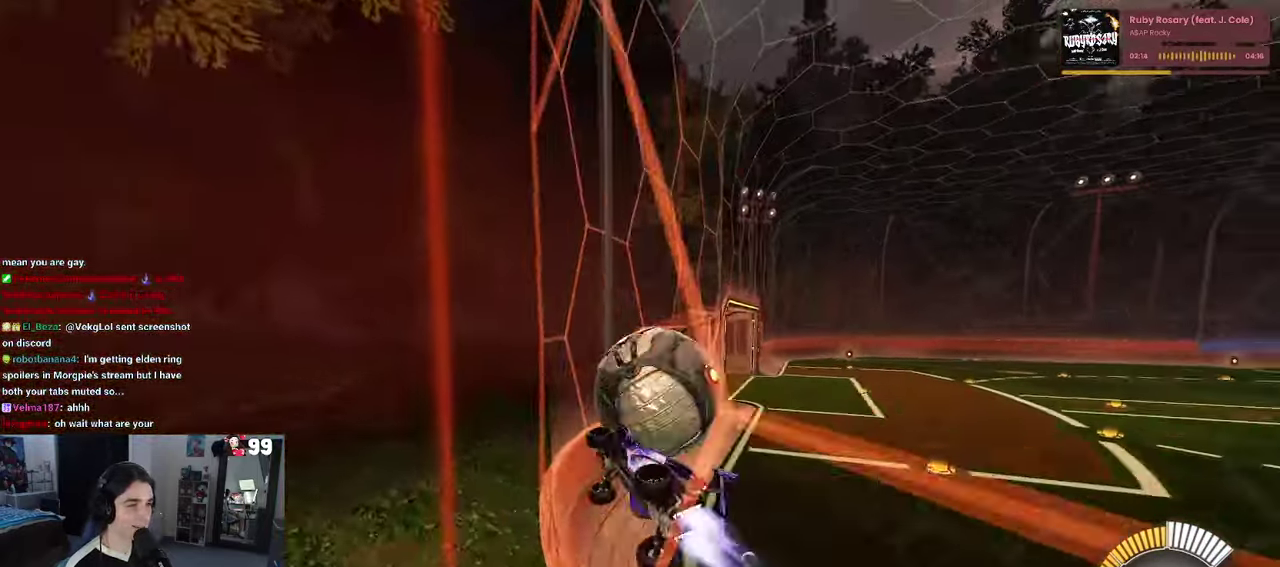
{"buttons": ["R2"], "left_stick": "center", "right_stick": "center", "events": [[117, "left_stick", "center"], [150, "R1", "up"]]}
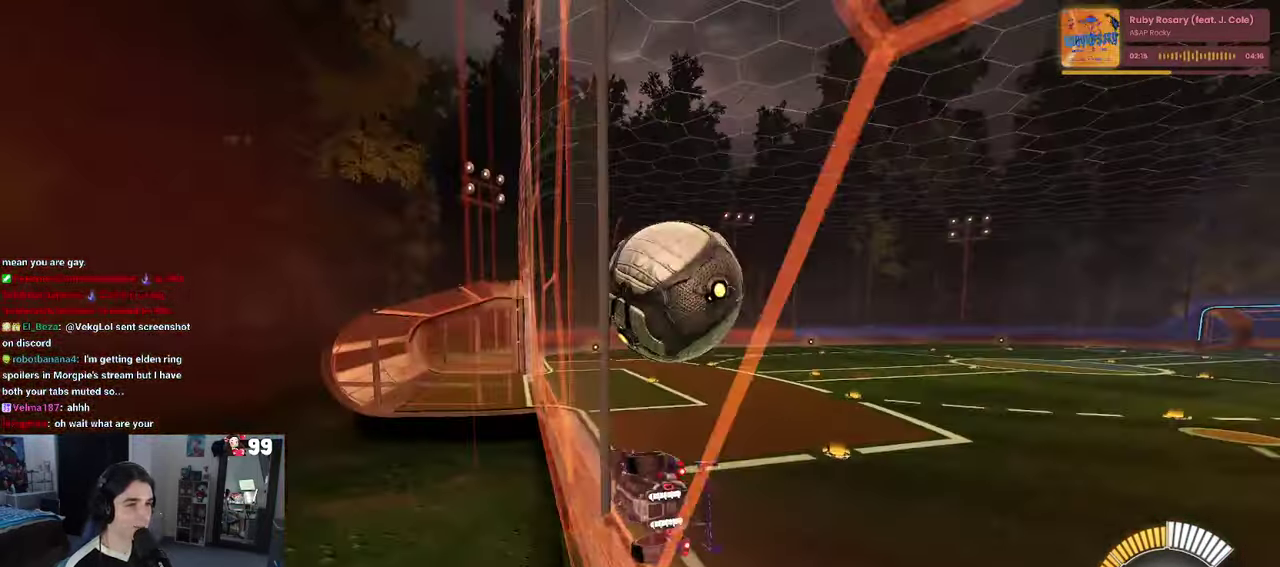
{"buttons": ["R1", "R2"], "left_stick": "center", "right_stick": "center", "events": [[50, "L2", "down"], [84, "R2", "up"], [134, "left_stick", "left"], [184, "left_stick", "center"], [217, "R2", "down"], [316, "L2", "up"], [333, "R1", "down"], [350, "left_stick", "right"], [400, "left_stick", "center"]]}
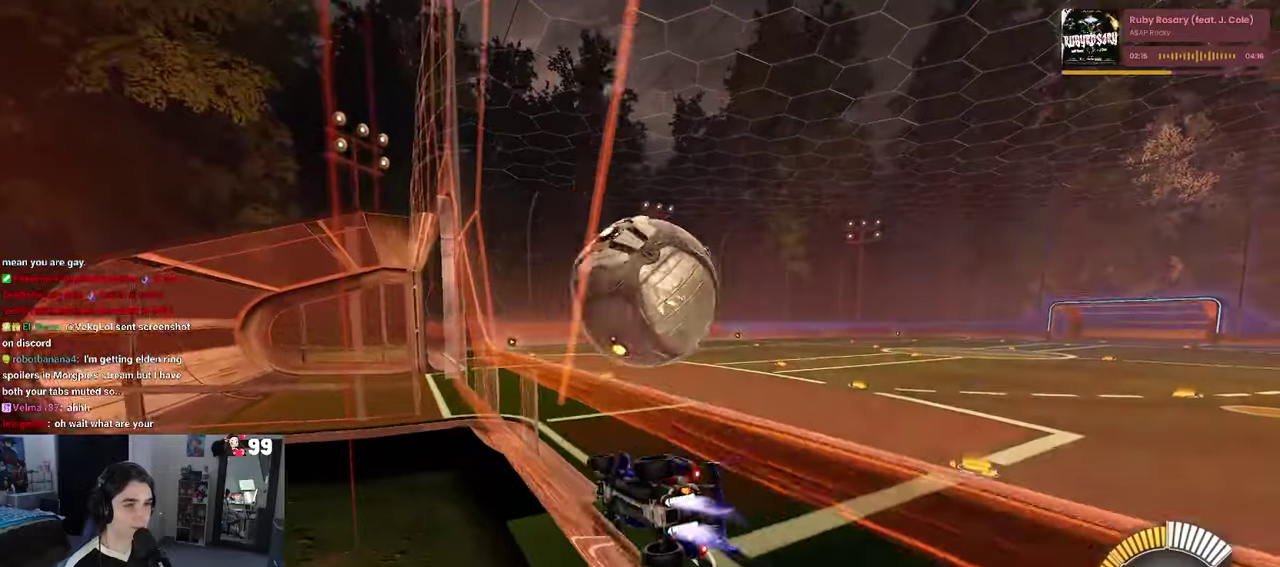
{"buttons": ["TRIANGLE", "R2"], "left_stick": "right", "right_stick": "center", "events": [[316, "R1", "up"], [416, "left_stick", "right"], [450, "TRIANGLE", "down"]]}
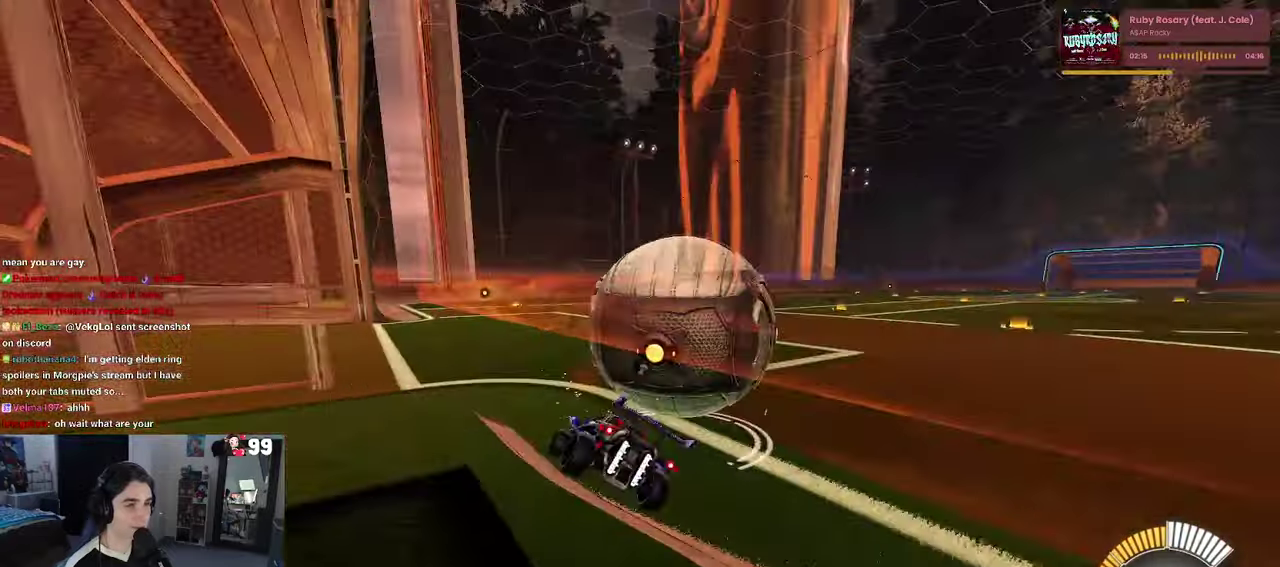
{"buttons": ["R2"], "left_stick": "right", "right_stick": "center", "events": [[50, "TRIANGLE", "up"], [116, "left_stick", "center"], [400, "left_stick", "right"]]}
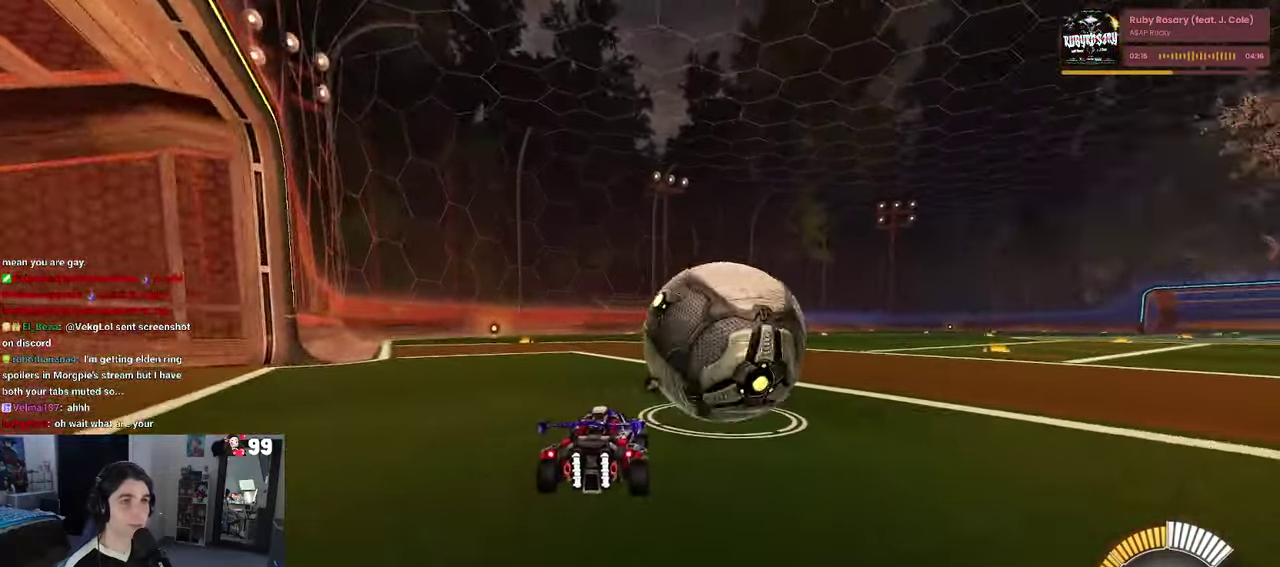
{"buttons": ["R1", "R2"], "left_stick": "center", "right_stick": "center", "events": [[50, "left_stick", "center"], [183, "R1", "down"]]}
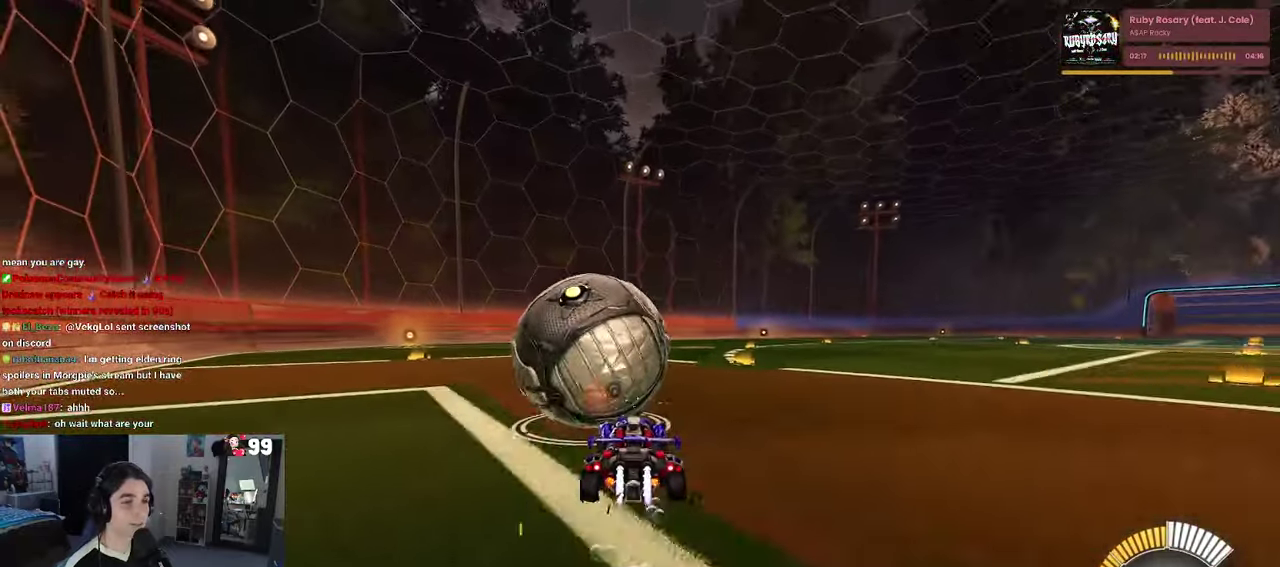
{"buttons": ["R2"], "left_stick": "center", "right_stick": "center", "events": [[133, "TRIANGLE", "down"], [166, "left_stick", "left"], [216, "left_stick", "center"], [250, "TRIANGLE", "up"], [283, "R1", "up"]]}
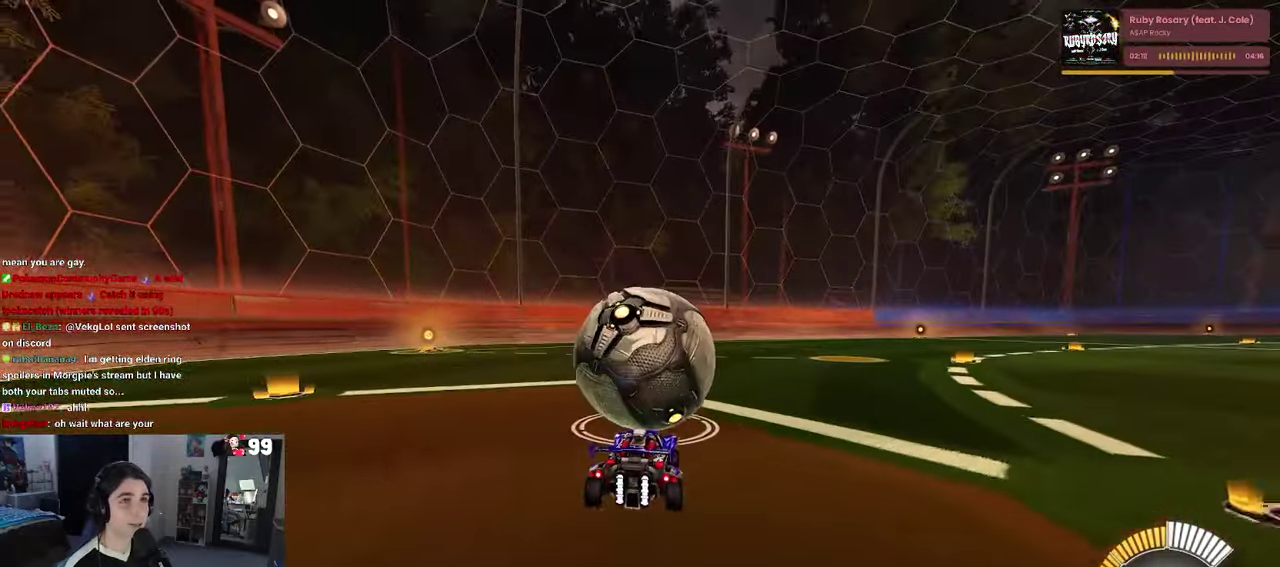
{"buttons": ["R2"], "left_stick": "center", "right_stick": "center", "events": [[150, "R2", "up"], [166, "L2", "down"], [300, "R2", "down"], [350, "L2", "up"]]}
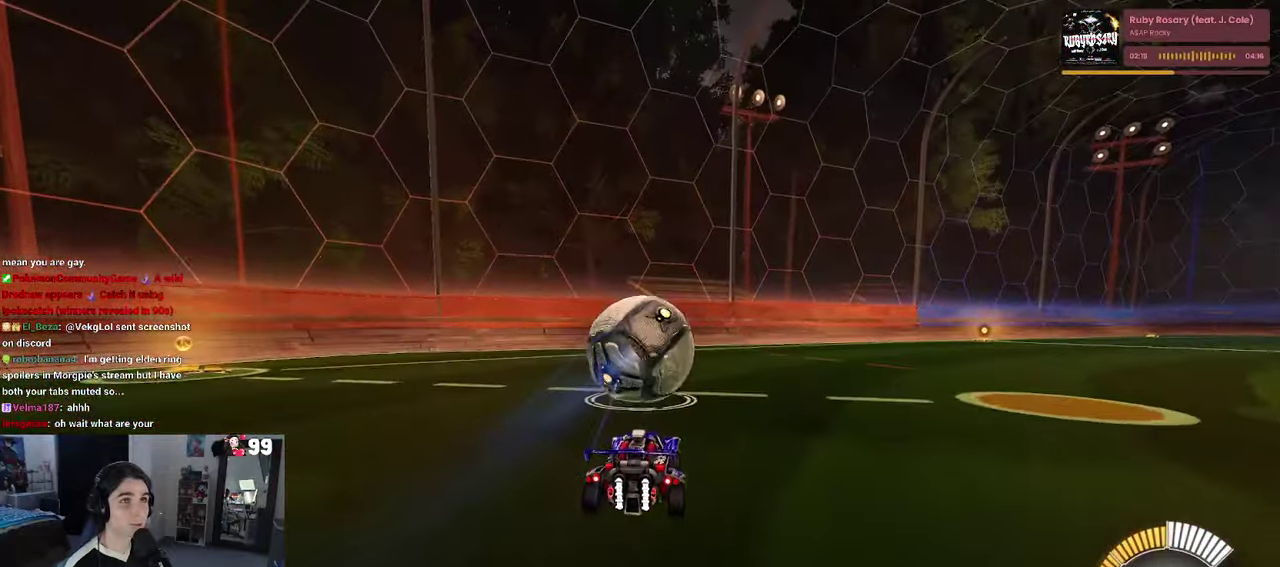
{"buttons": ["R2"], "left_stick": "center", "right_stick": "center", "events": [[100, "R1", "down"], [366, "R1", "up"]]}
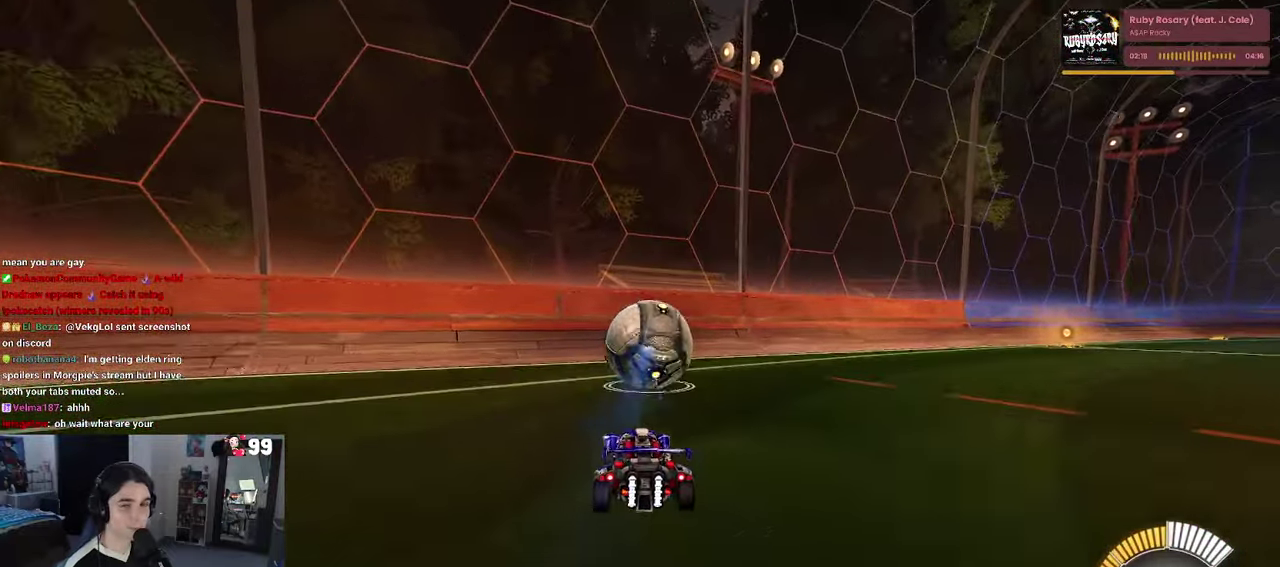
{"buttons": ["TRIANGLE", "R2"], "left_stick": "right", "right_stick": "center", "events": [[83, "TRIANGLE", "down"], [200, "TRIANGLE", "up"], [416, "TRIANGLE", "down"], [433, "left_stick", "right"]]}
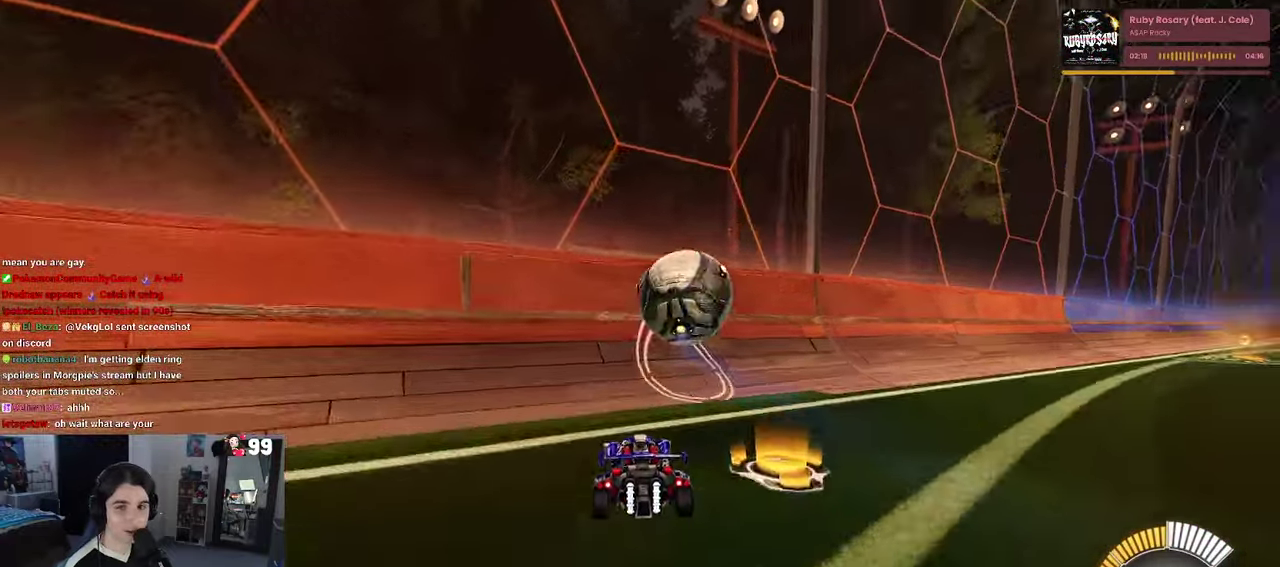
{"buttons": ["R2"], "left_stick": "left", "right_stick": "center", "events": [[33, "TRIANGLE", "up"], [83, "left_stick", "center"], [300, "R1", "down"], [433, "left_stick", "left"], [466, "R1", "up"]]}
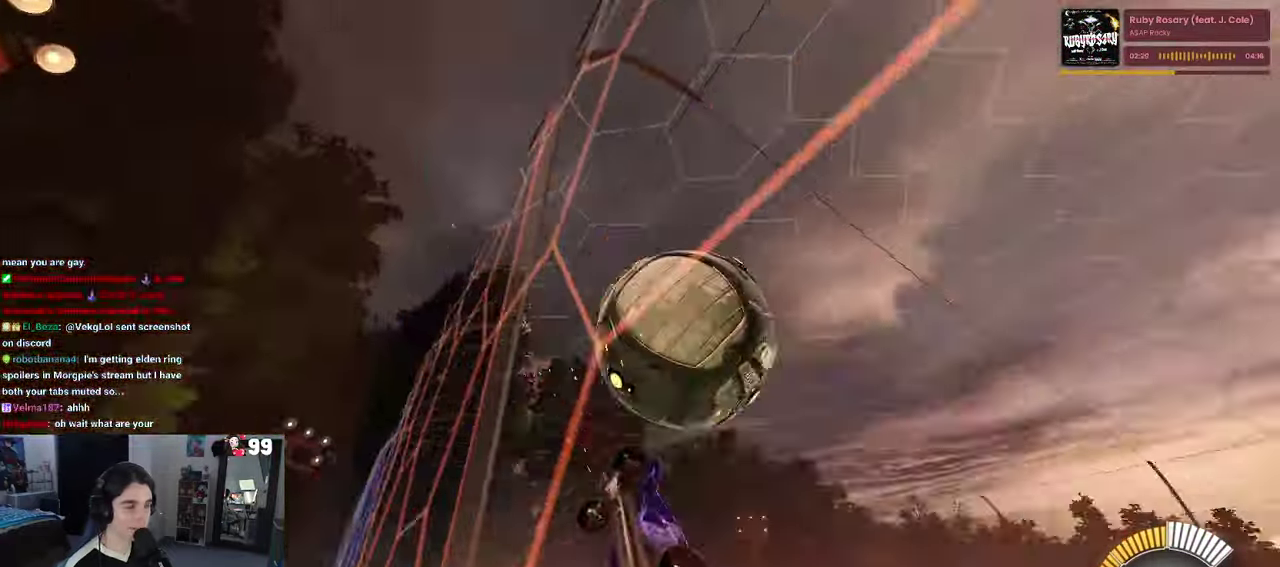
{"buttons": ["L1", "R2"], "left_stick": "right", "right_stick": "center", "events": [[66, "left_stick", "center"], [133, "left_stick", "right"], [200, "CROSS", "down"], [233, "L1", "down"], [333, "CROSS", "up"]]}
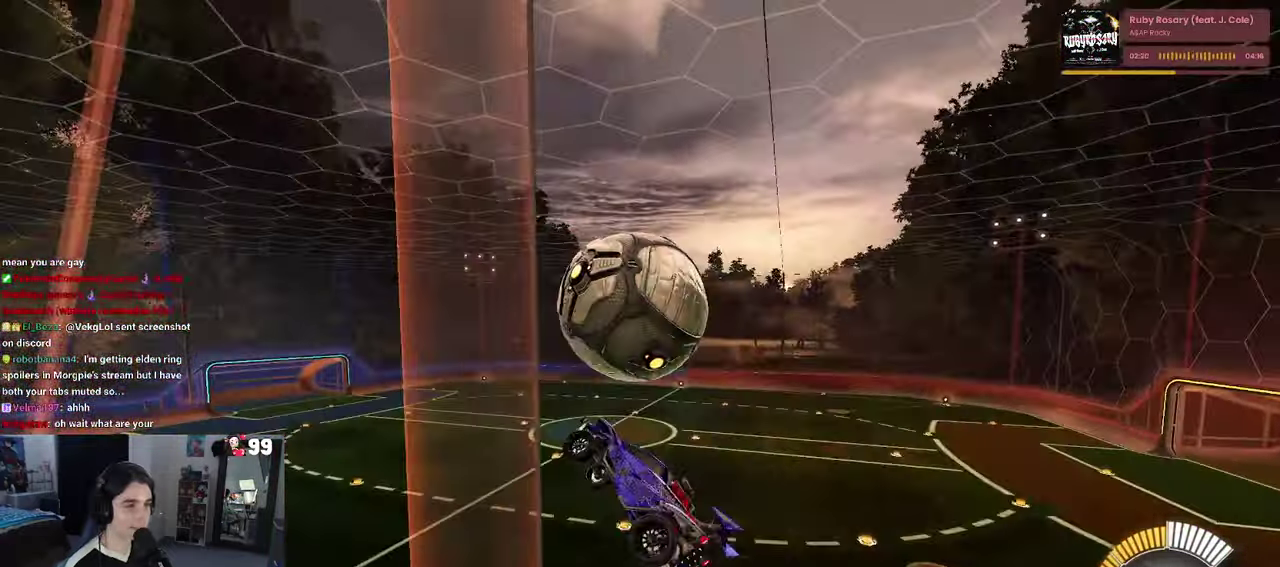
{"buttons": ["L1", "R1"], "left_stick": "down-left", "right_stick": "center", "events": [[33, "R2", "up"], [66, "left_stick", "up-right"], [150, "left_stick", "center"], [233, "R1", "down"], [417, "left_stick", "down-left"]]}
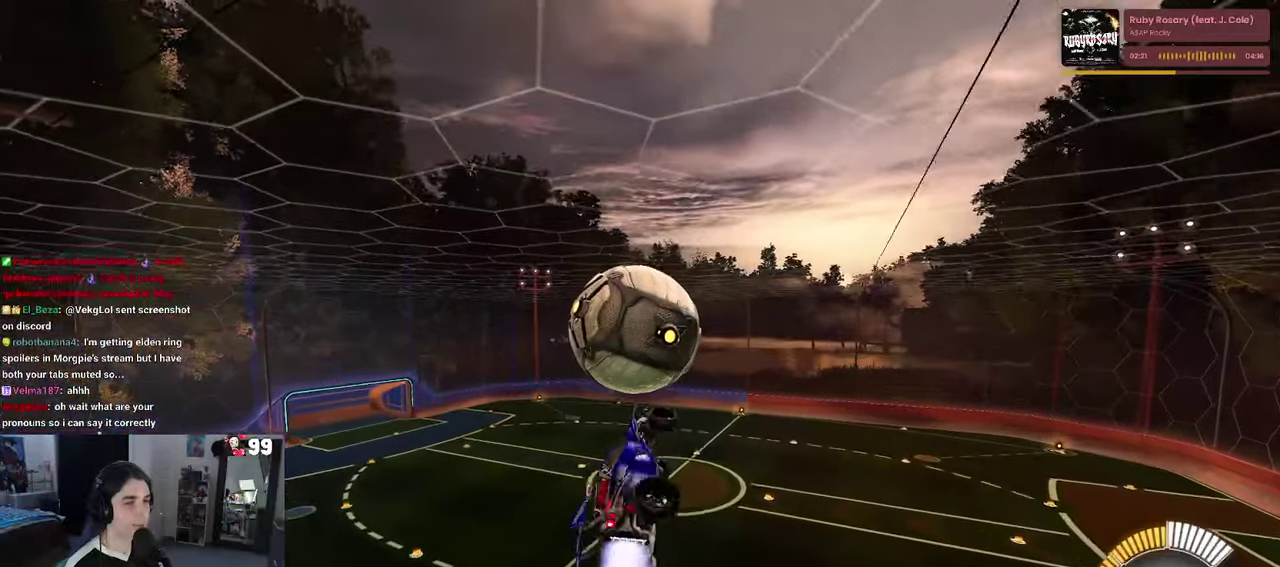
{"buttons": ["R1"], "left_stick": "down-left", "right_stick": "center", "events": [[83, "R1", "up"], [150, "L1", "up"], [150, "left_stick", "down"], [200, "R1", "down"], [250, "left_stick", "down-right"], [350, "left_stick", "center"], [433, "left_stick", "down-left"]]}
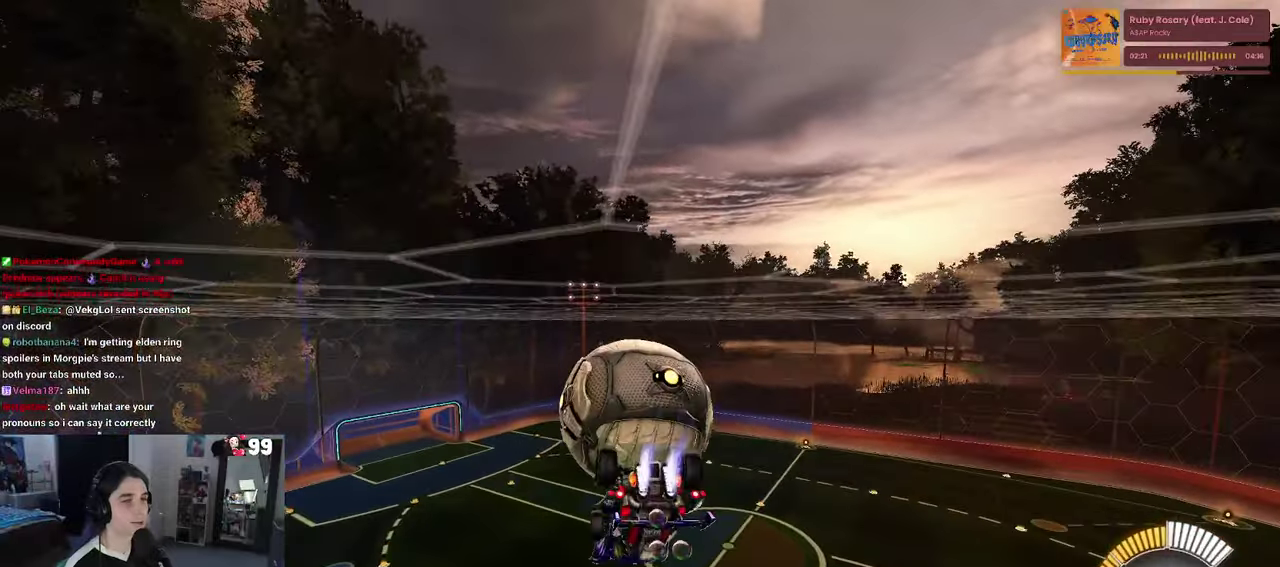
{"buttons": ["L1"], "left_stick": "left", "right_stick": "center", "events": [[50, "left_stick", "left"], [200, "L1", "down"], [367, "R1", "up"]]}
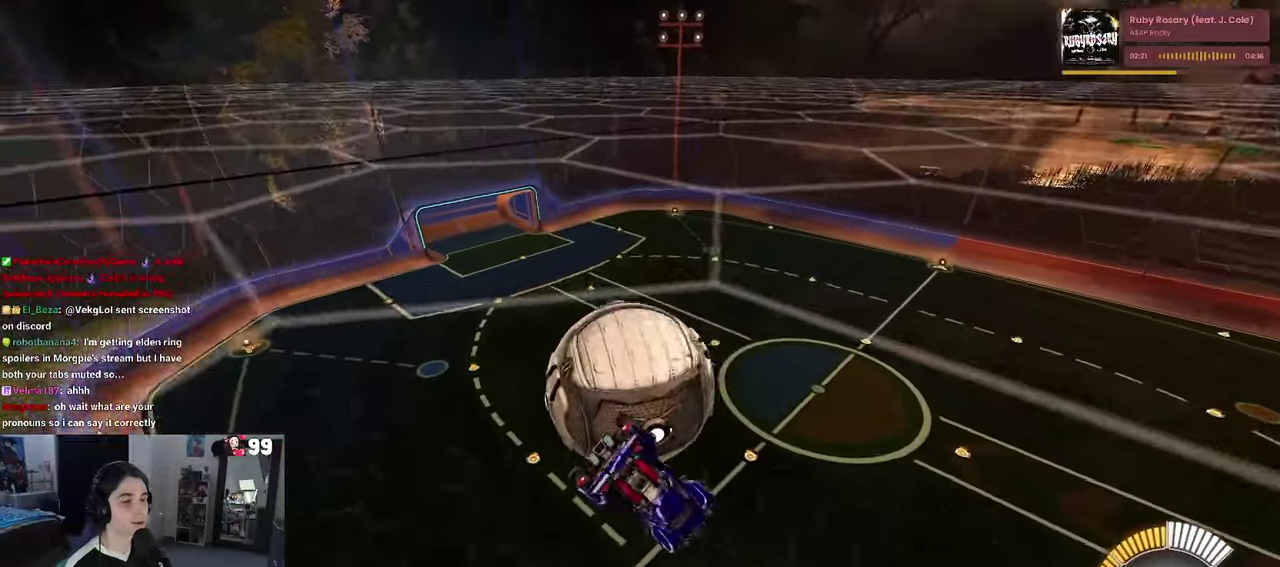
{"buttons": ["L1", "R2"], "left_stick": "down-right", "right_stick": "center", "events": [[250, "left_stick", "down-left"], [333, "left_stick", "down"], [467, "R2", "down"], [467, "left_stick", "down-right"]]}
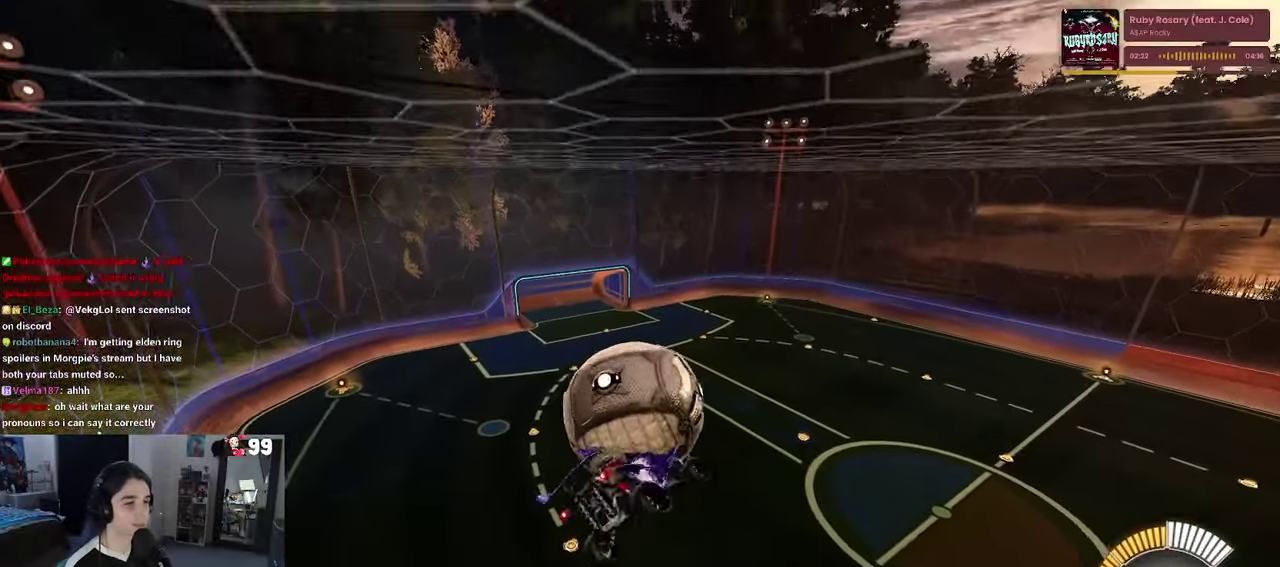
{"buttons": ["L1", "R2"], "left_stick": "center", "right_stick": "center", "events": [[133, "left_stick", "right"], [150, "R1", "down"], [283, "left_stick", "up-right"], [333, "R1", "up"], [400, "left_stick", "center"]]}